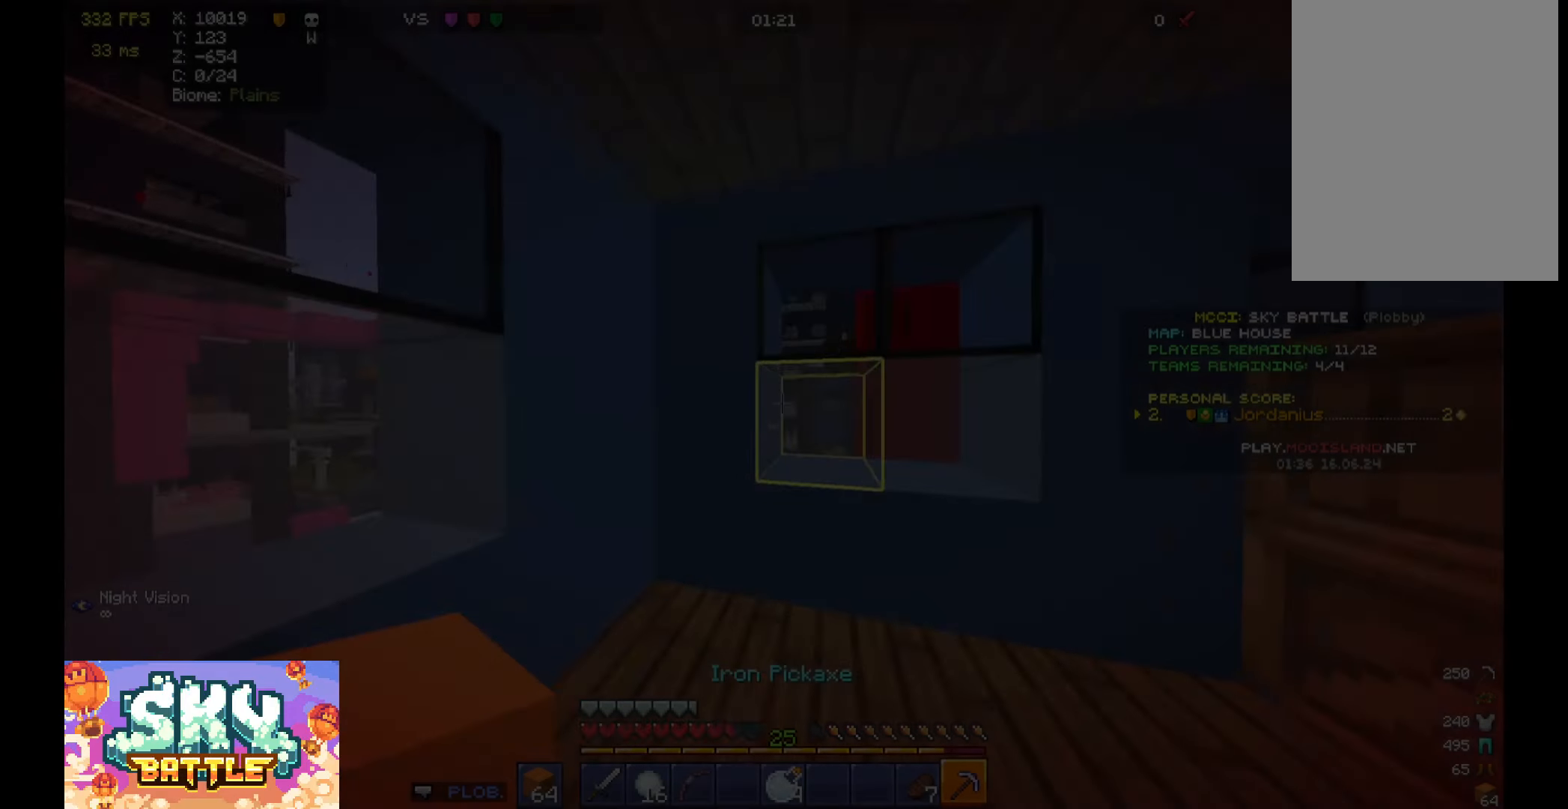
Gameplay with keyboard and mouse; each line is a JSON object with the keys and mouse buttons held at the frame after it. "events" lists presses ("down") and releases ("up") of "a", "d", "s", "space", "w", "mouse_left" and "mouse_right" between this image and that frame as [ms after this image, input, new state], when the widget could be followed in between. "mouse_left", "mouse_right" = the "left", "right" buttons of the "mouse" list. No other keys are recorded. Fast repeated clicks can show as one long hold. Mouse movement is not recorded.
{"keys": ["d"], "mouse": ["right"], "events": [[367, "a", "up"], [367, "mouse_right", "down"], [467, "d", "down"], [467, "w", "up"]]}
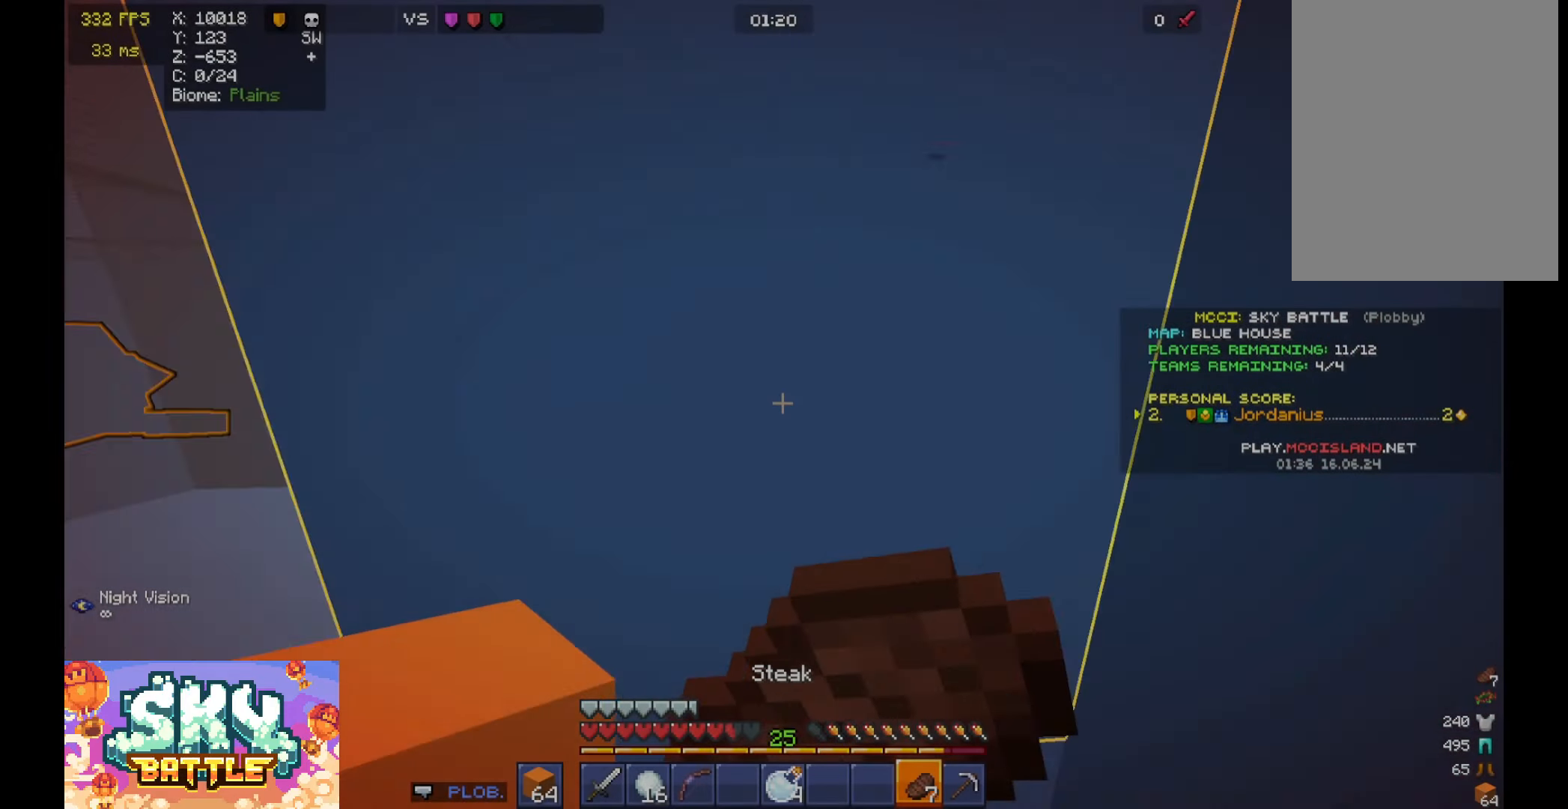
{"keys": ["d", "s"], "mouse": ["right"], "events": [[333, "s", "down"]]}
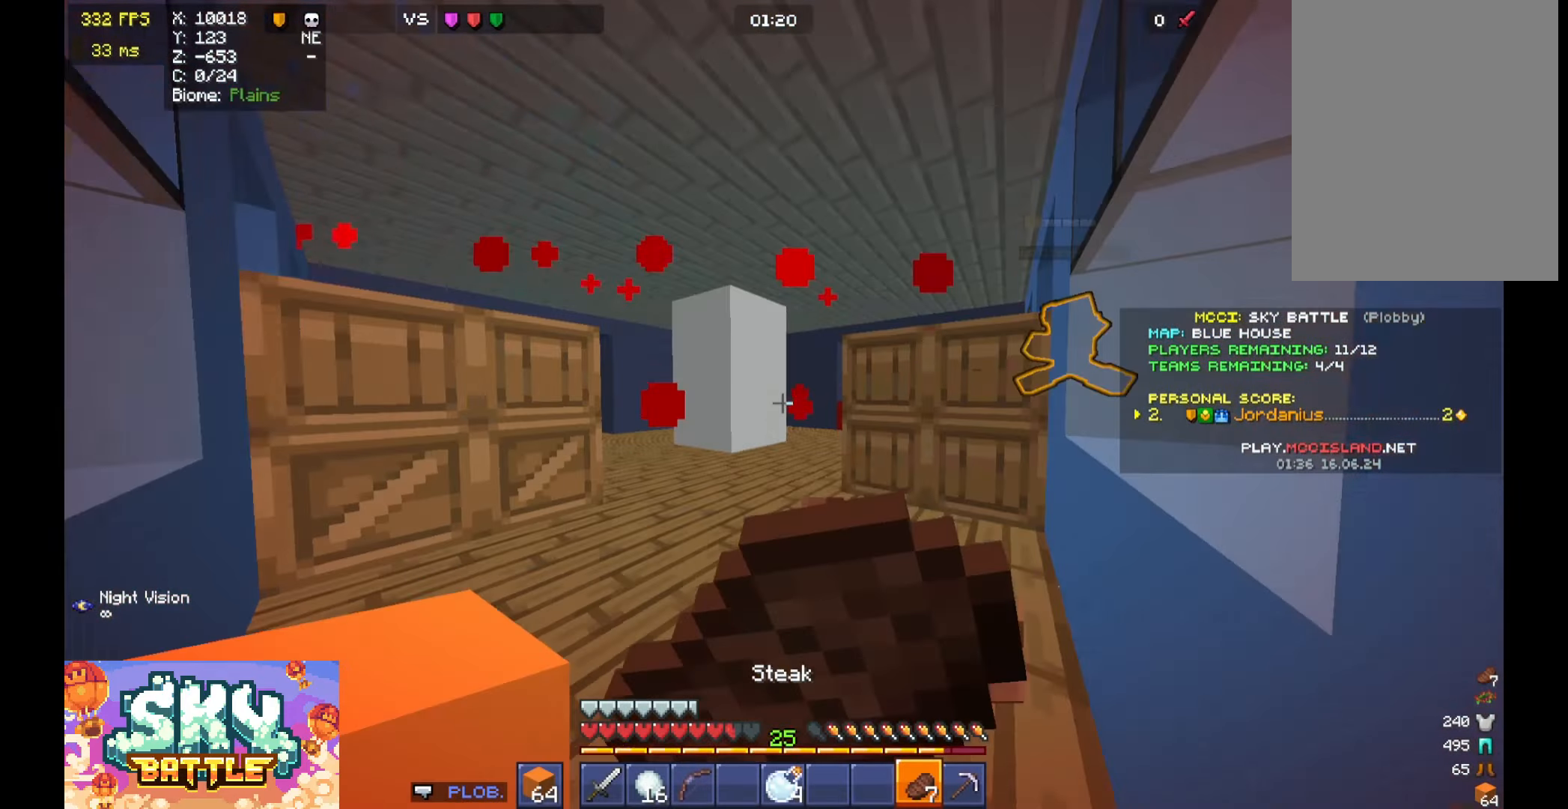
{"keys": ["s"], "mouse": ["right"], "events": [[100, "d", "up"]]}
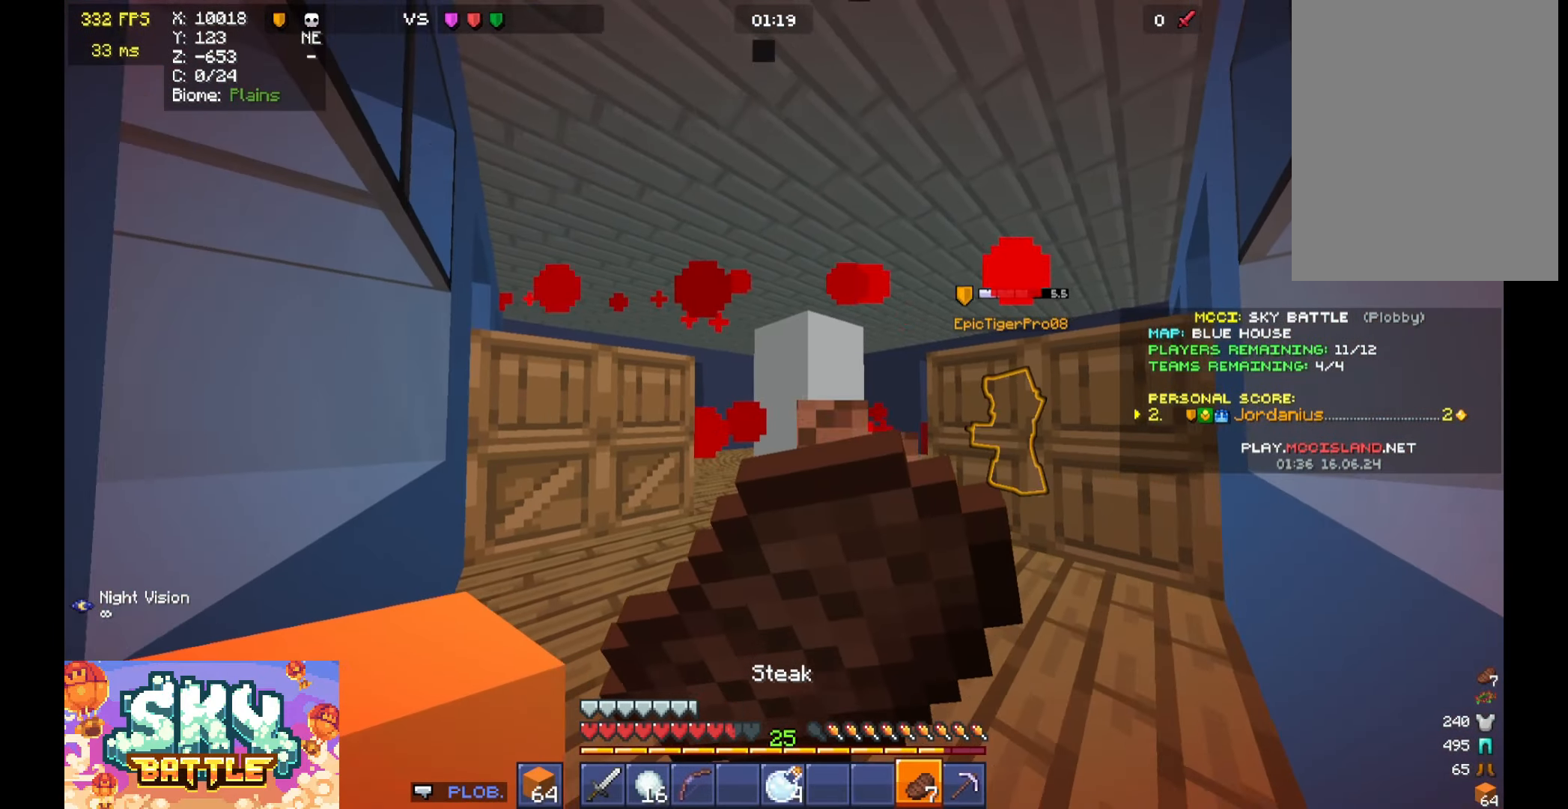
{"keys": [], "mouse": ["right"], "events": [[100, "d", "down"], [200, "d", "up"], [300, "s", "up"]]}
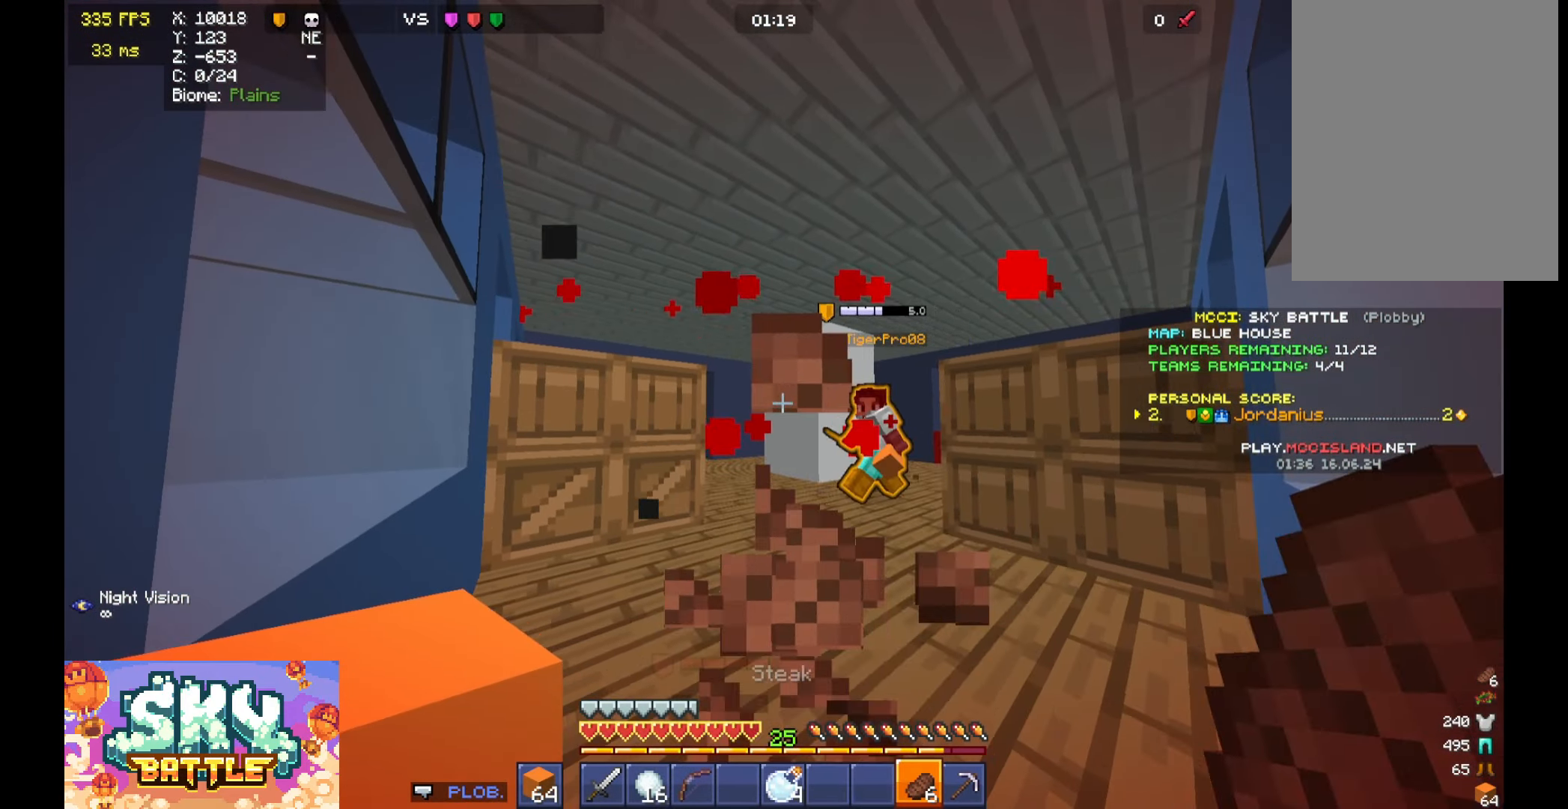
{"keys": ["d"], "mouse": [], "events": [[100, "mouse_right", "up"], [400, "d", "down"]]}
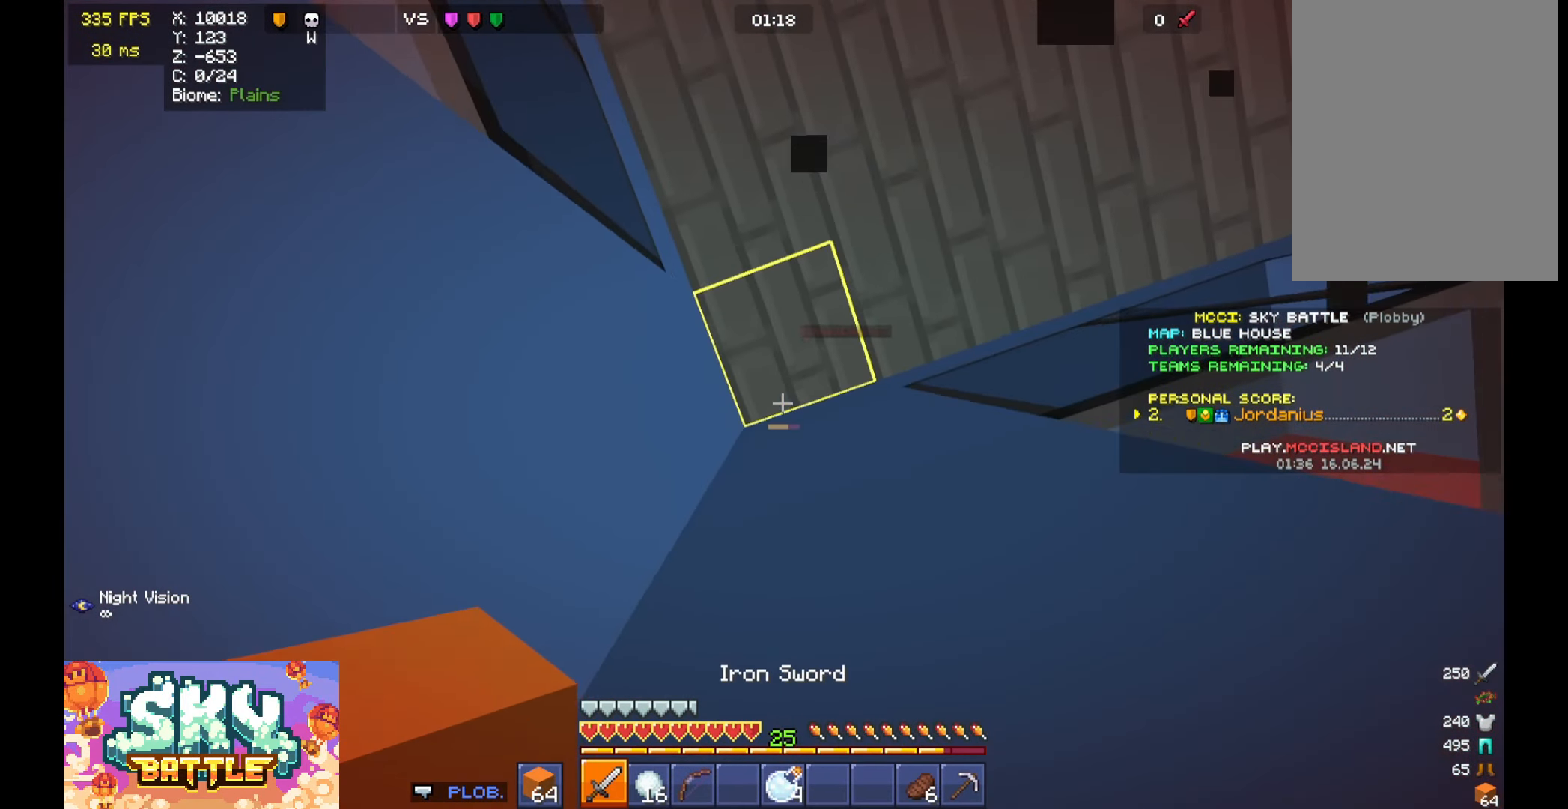
{"keys": ["d", "w"], "mouse": [], "events": [[67, "a", "down"], [67, "d", "up"], [67, "s", "down"], [167, "s", "up"], [300, "a", "up"], [367, "d", "down"], [400, "w", "down"]]}
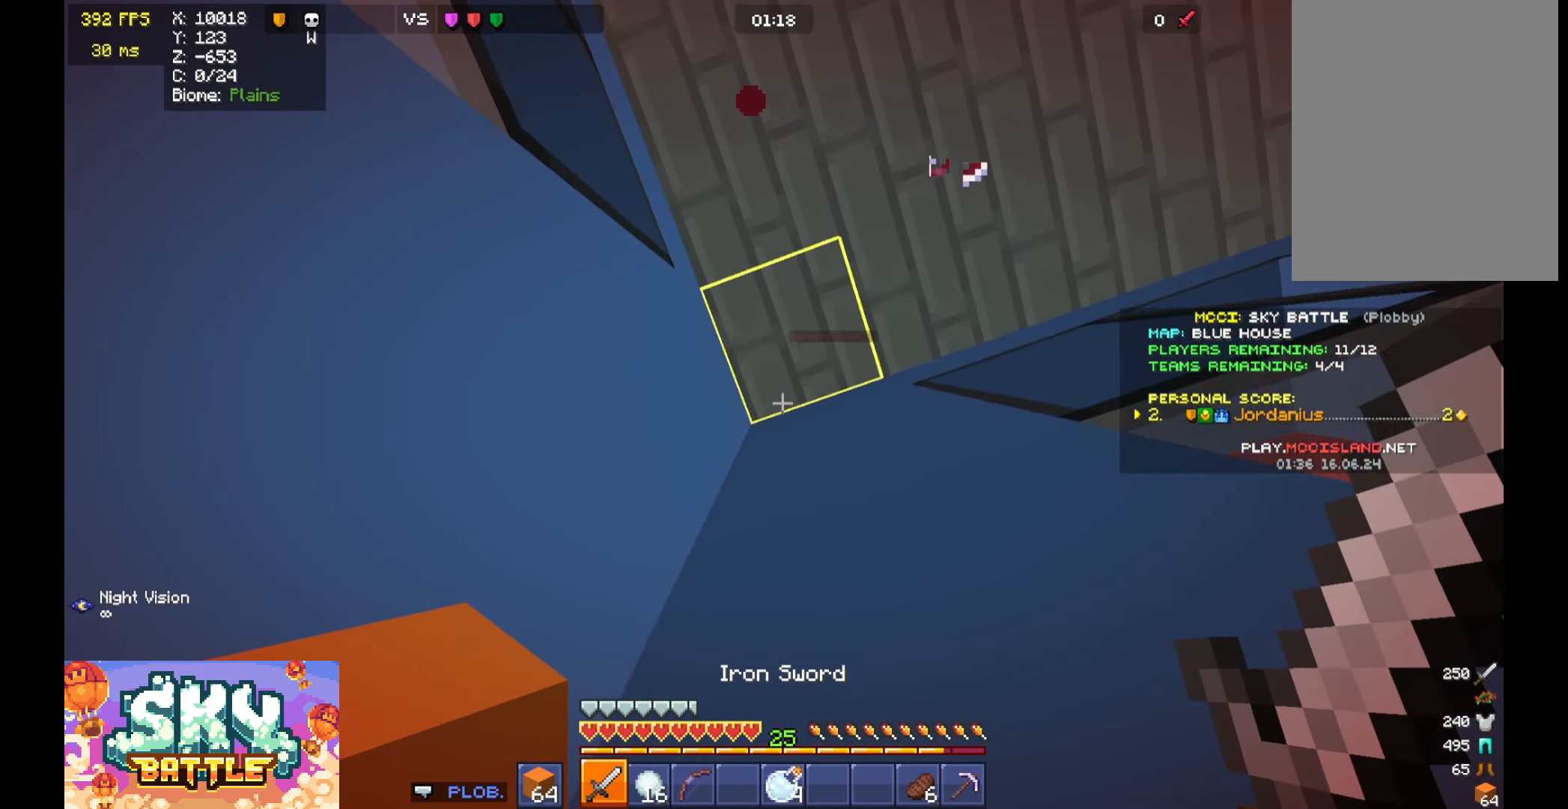
{"keys": ["s"], "mouse": [], "events": [[33, "d", "up"], [100, "w", "up"], [433, "s", "down"]]}
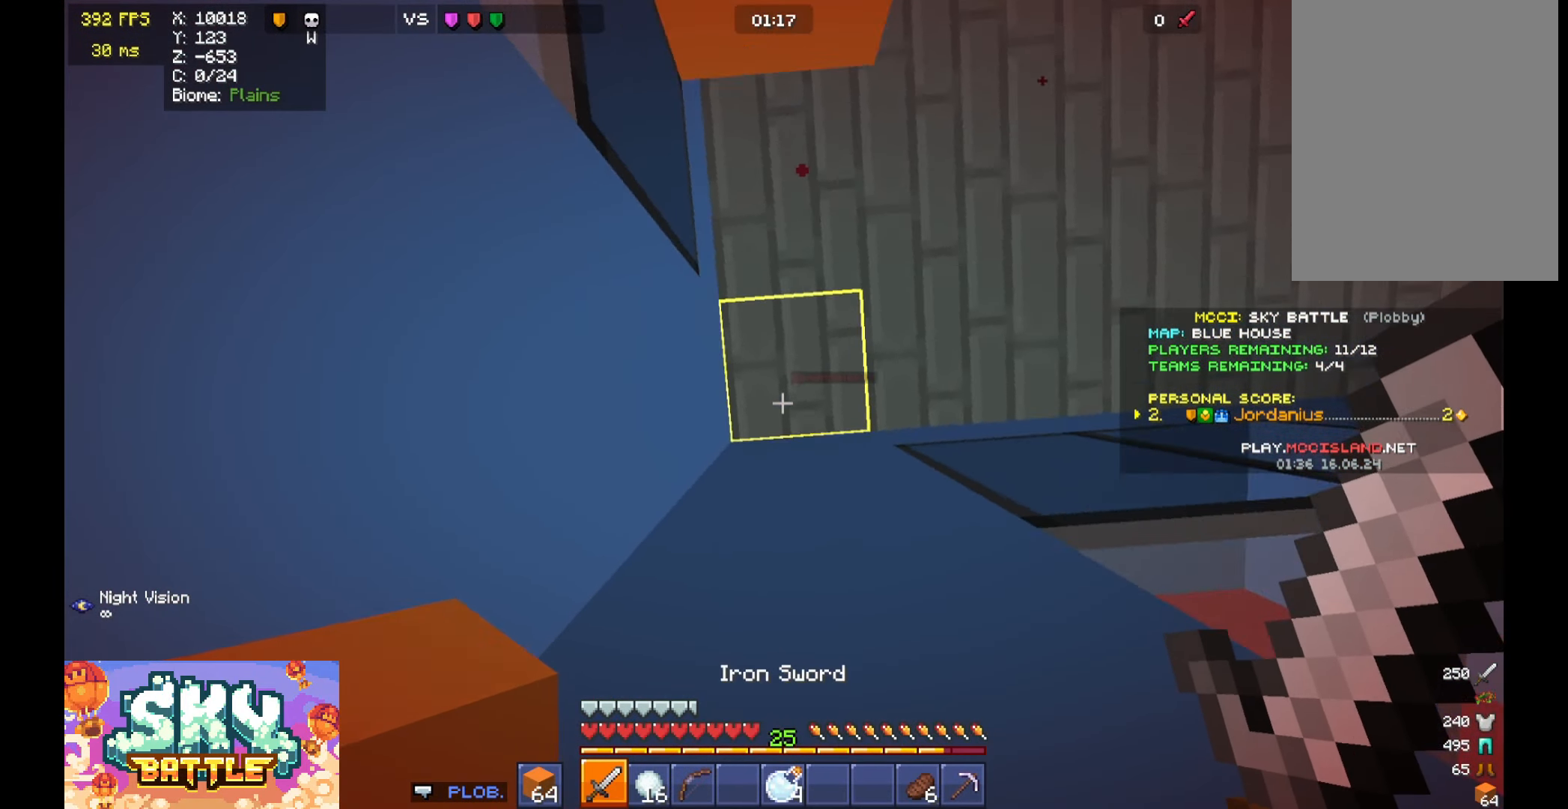
{"keys": ["a", "s"], "mouse": [], "events": [[100, "a", "down"], [100, "s", "up"], [200, "a", "up"], [300, "w", "down"], [400, "a", "down"], [400, "w", "up"], [500, "s", "down"]]}
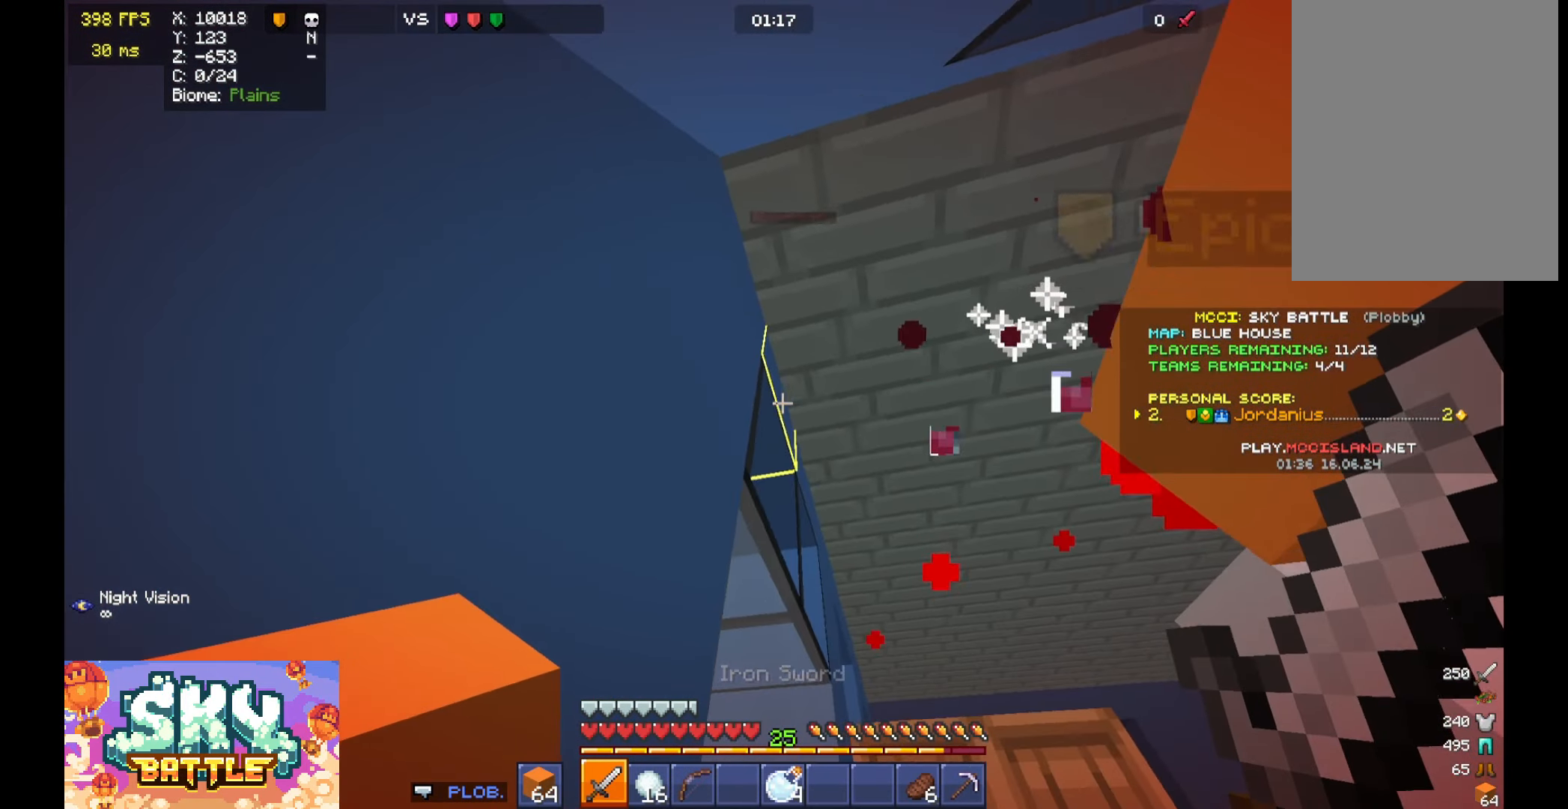
{"keys": ["a", "s"], "mouse": [], "events": [[67, "a", "up"], [100, "s", "up"], [300, "s", "down"], [300, "space", "down"], [400, "a", "down"], [500, "space", "up"]]}
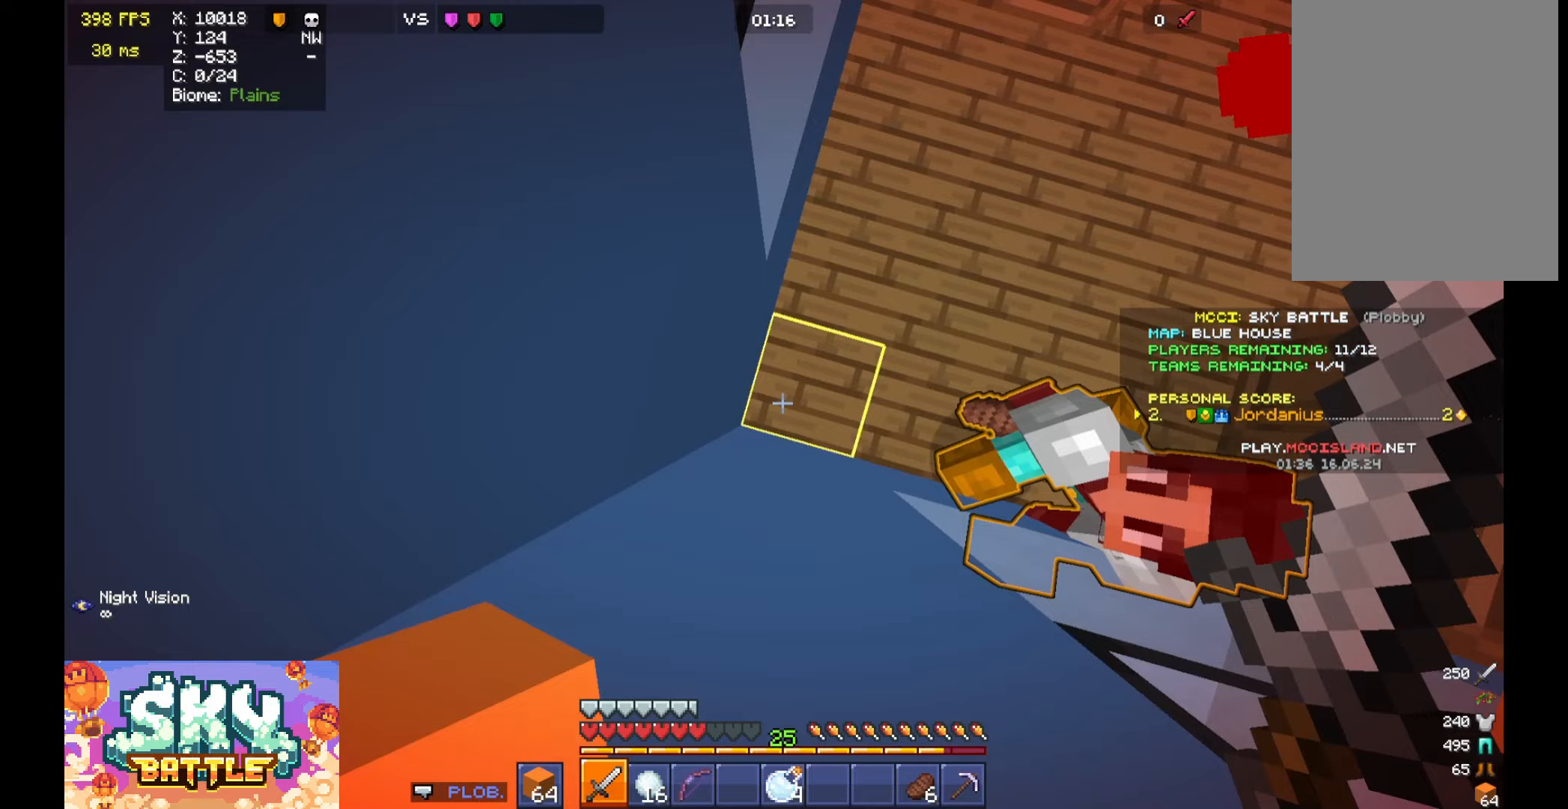
{"keys": ["s"], "mouse": [], "events": [[100, "mouse_right", "down"], [200, "mouse_right", "up"], [200, "space", "down"], [300, "a", "up"], [400, "mouse_right", "down"], [500, "mouse_right", "up"], [500, "space", "up"]]}
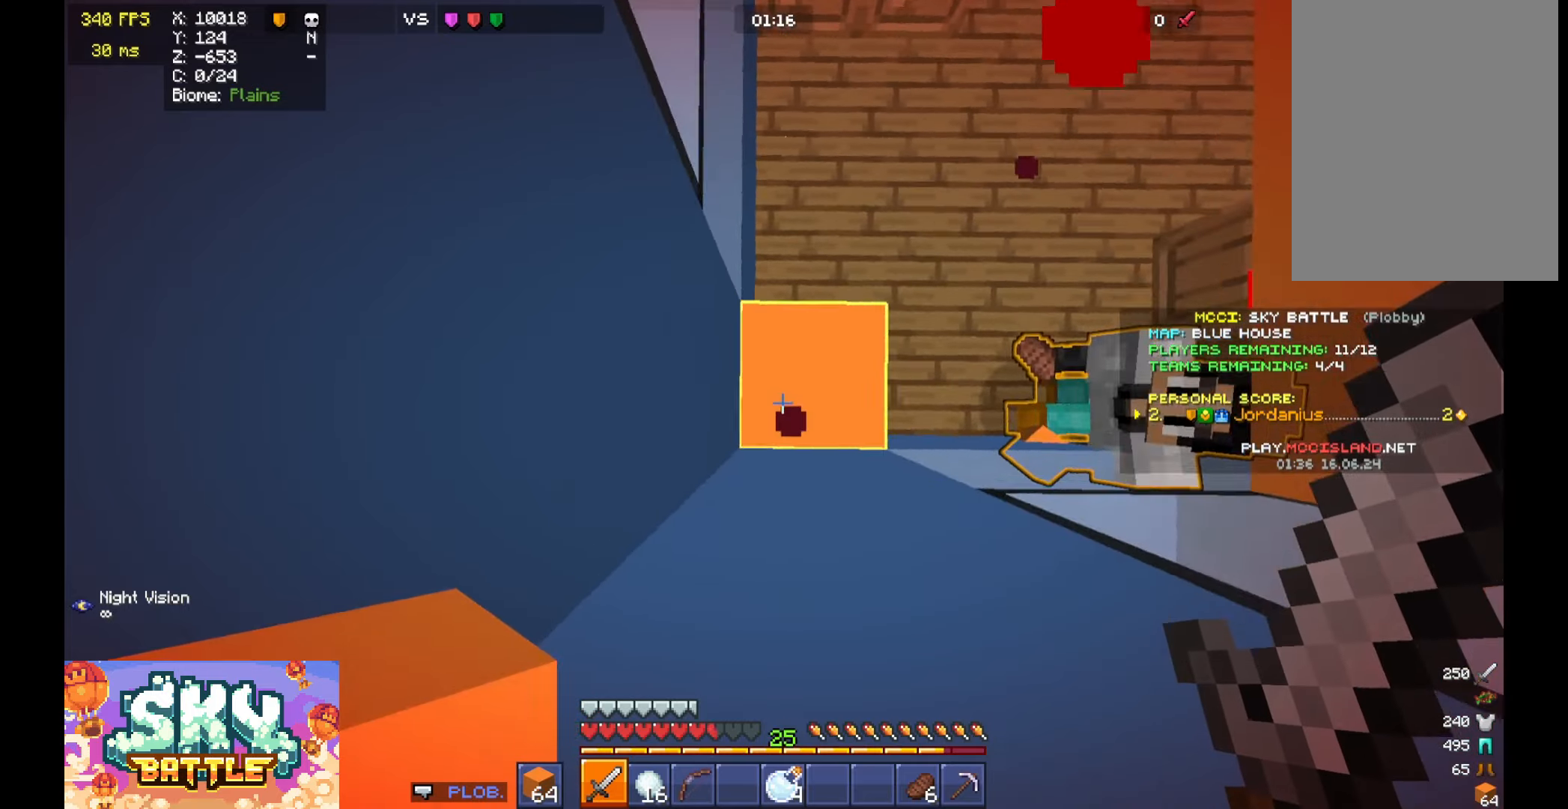
{"keys": [], "mouse": [], "events": [[33, "a", "down"], [100, "mouse_right", "down"], [167, "mouse_right", "up"], [267, "mouse_right", "down"], [300, "mouse_right", "up"], [400, "s", "up"], [467, "a", "up"]]}
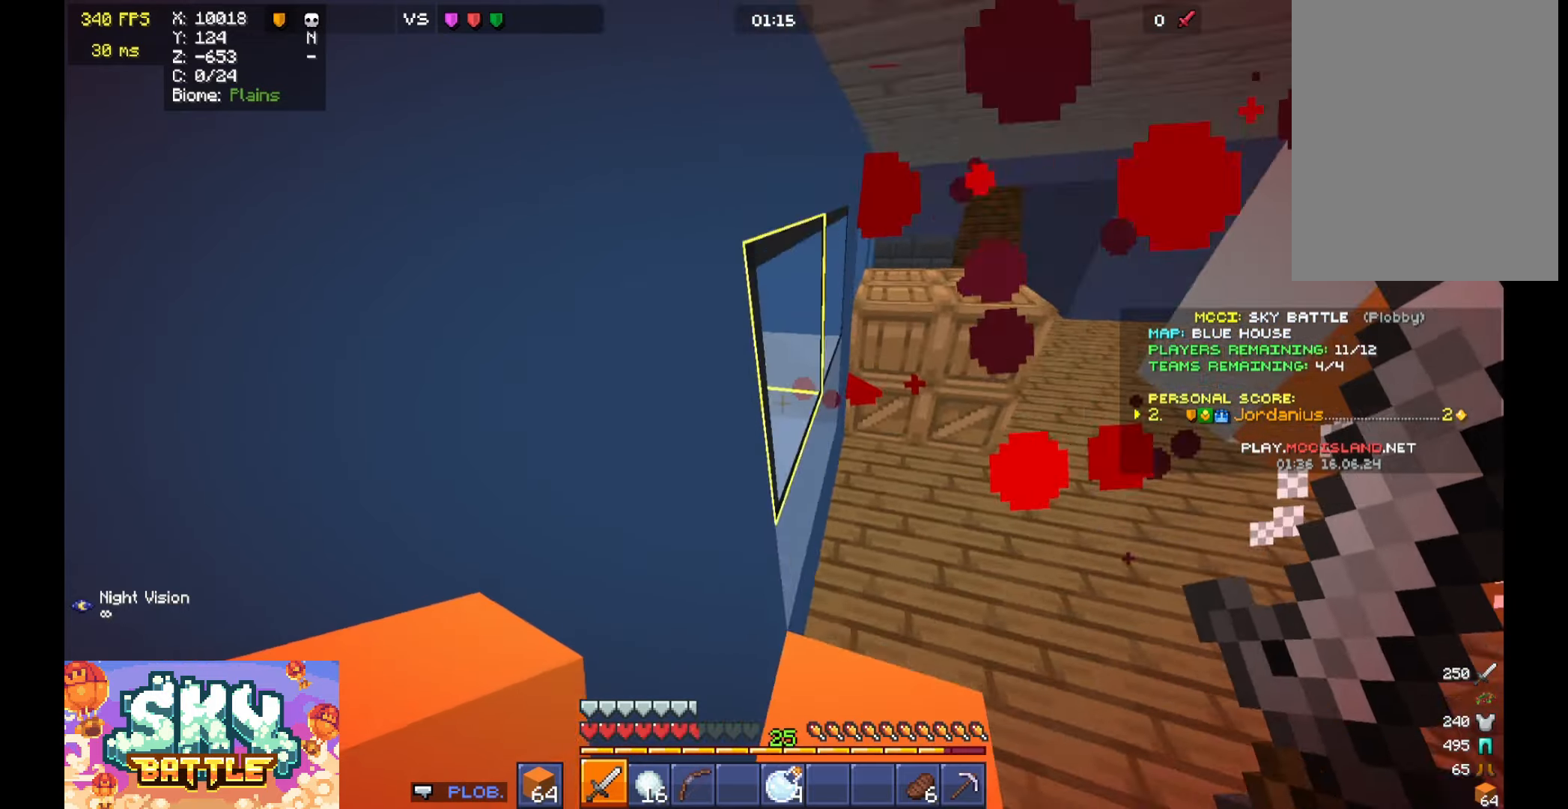
{"keys": [], "mouse": [], "events": []}
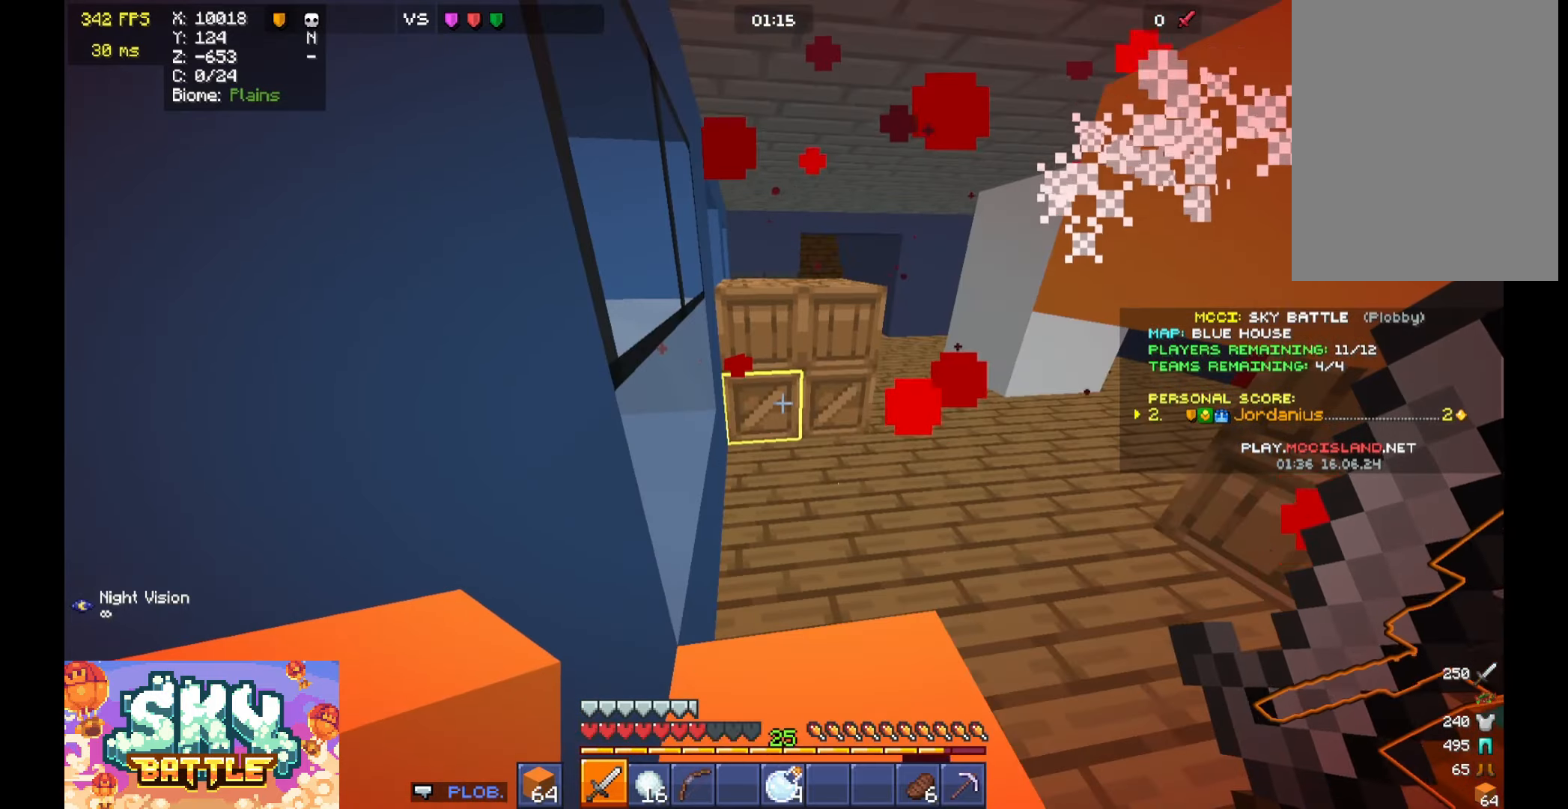
{"keys": [], "mouse": [], "events": []}
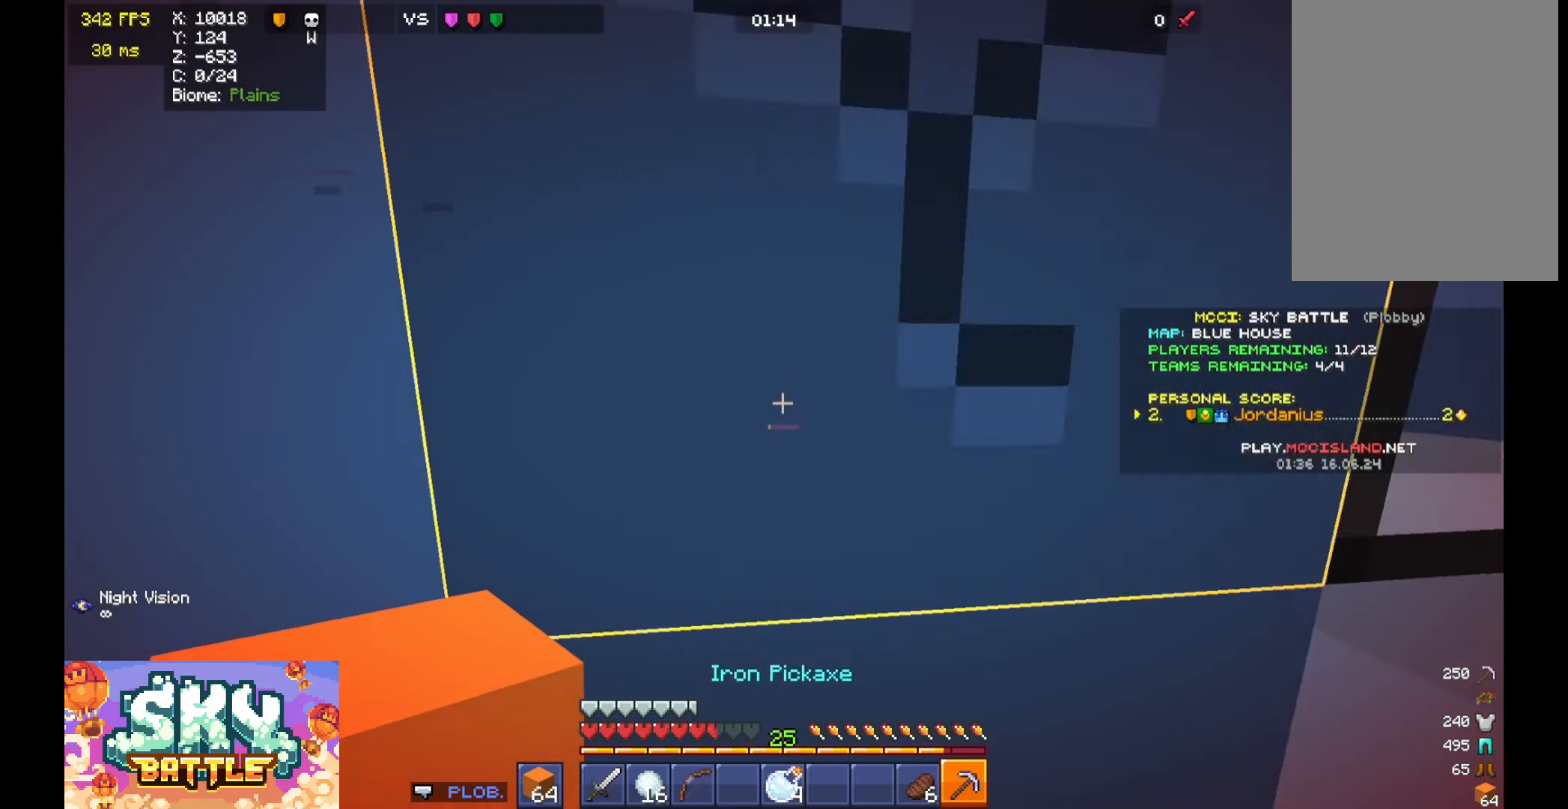
{"keys": [], "mouse": ["left"], "events": [[67, "mouse_left", "down"], [267, "s", "down"], [400, "s", "up"]]}
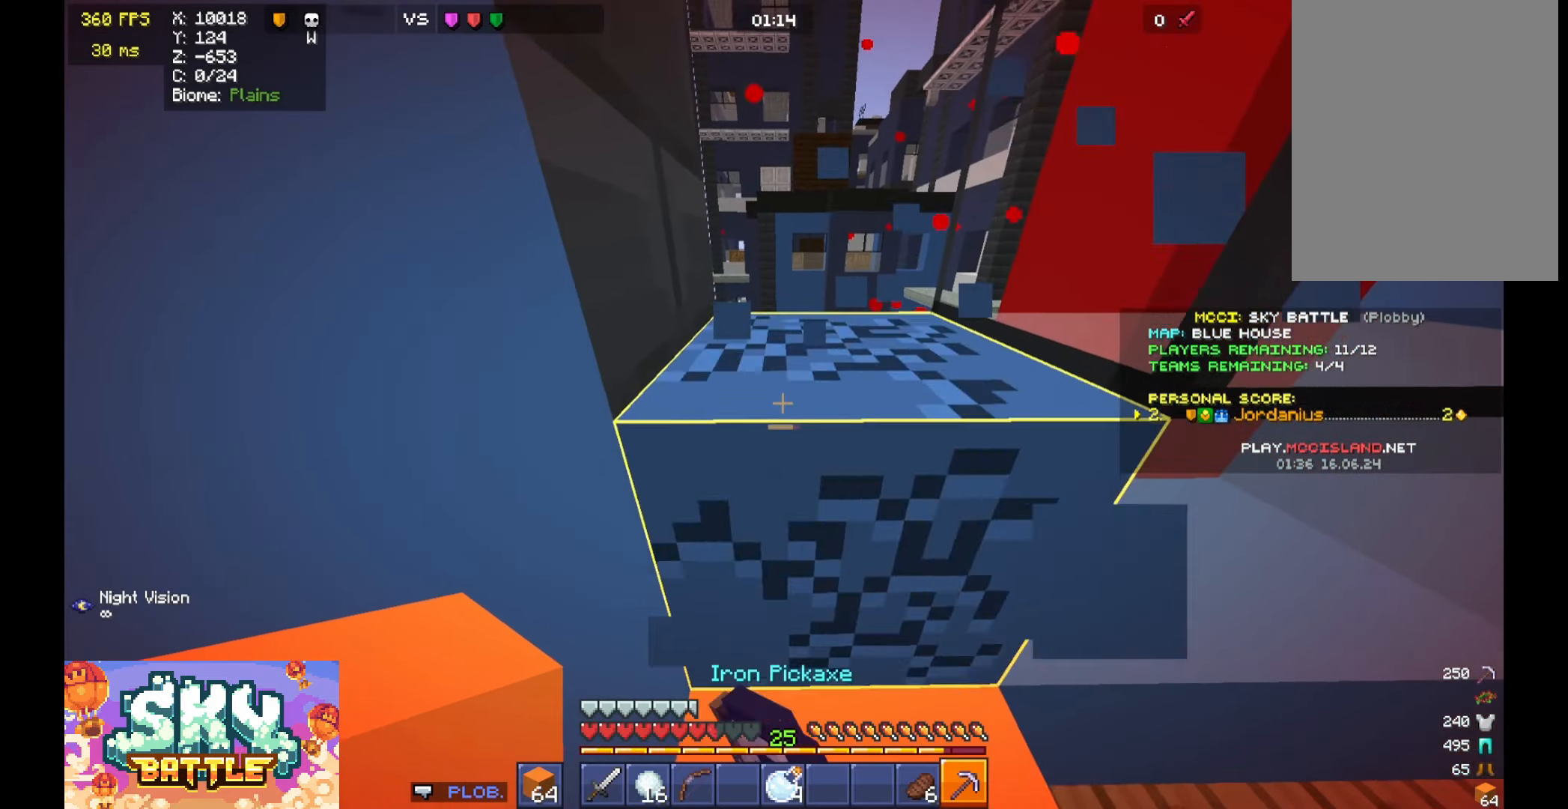
{"keys": ["a", "w"], "mouse": [], "events": [[200, "w", "down"], [300, "mouse_left", "up"], [500, "a", "down"]]}
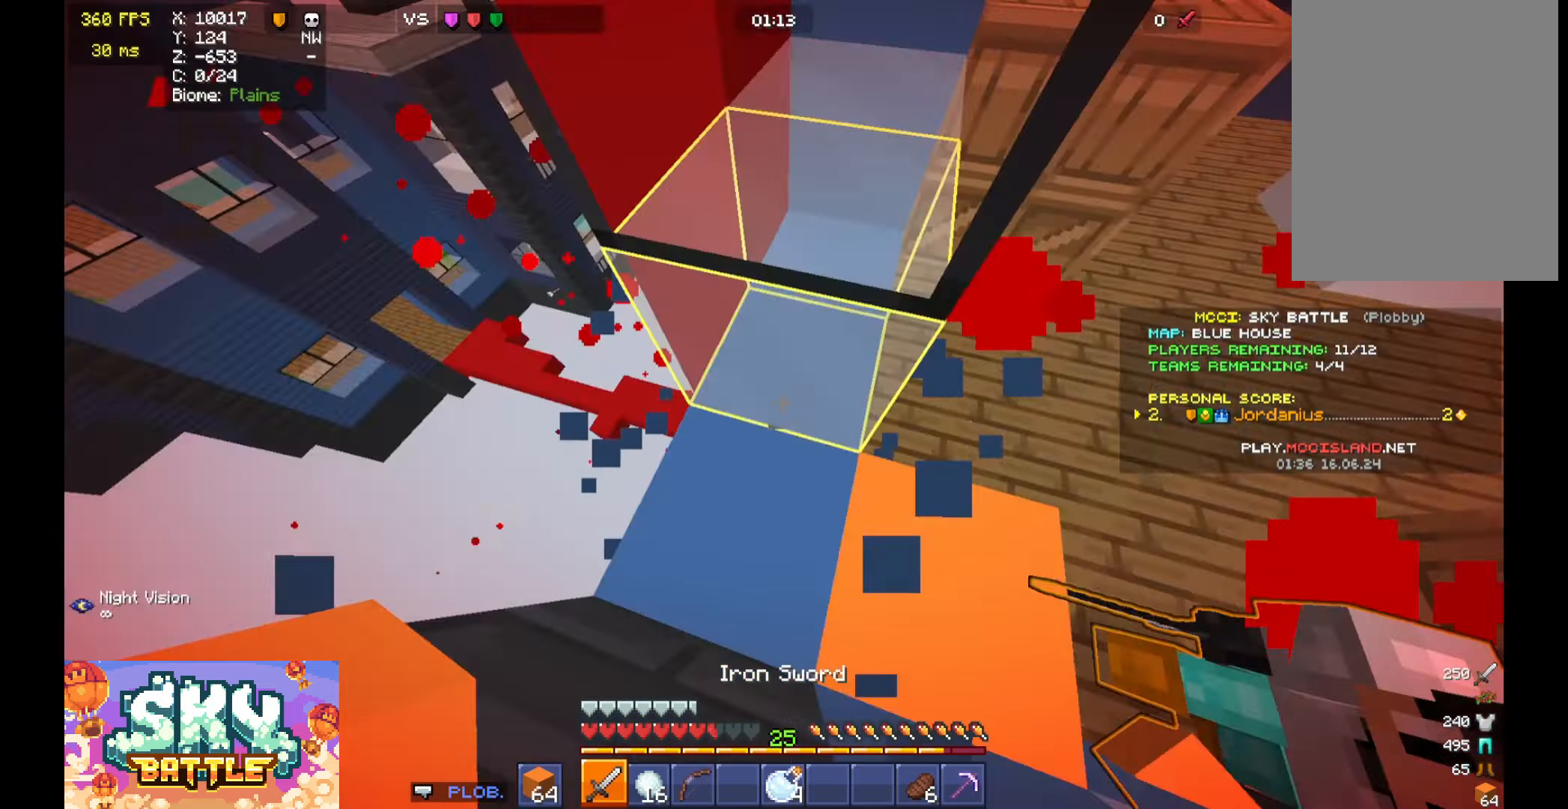
{"keys": ["d", "w"], "mouse": ["right"], "events": [[33, "w", "up"], [167, "s", "down"], [367, "mouse_right", "down"], [367, "s", "up"], [467, "w", "down"], [500, "a", "up"], [500, "d", "down"]]}
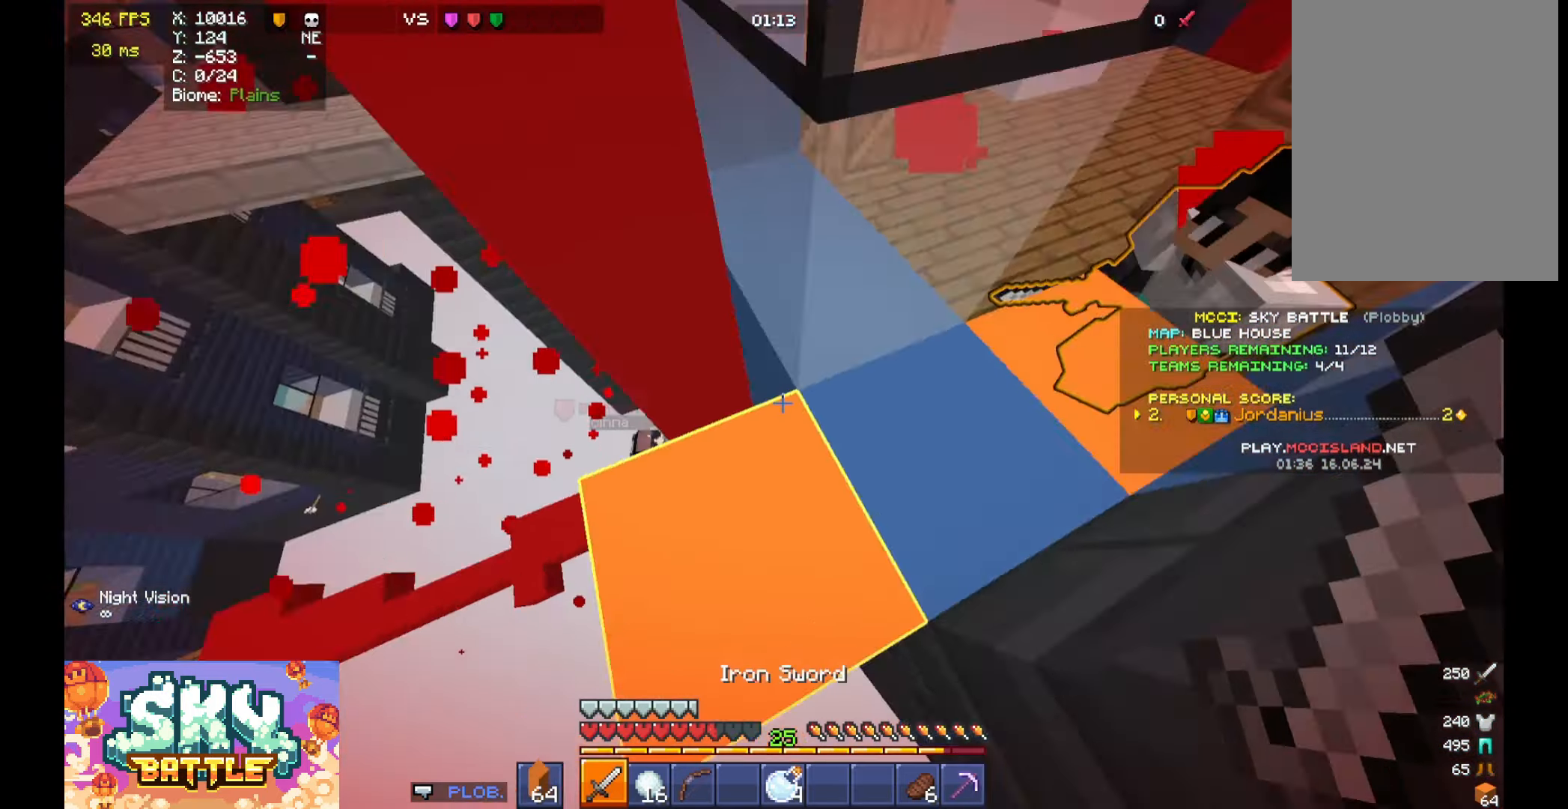
{"keys": ["a", "s"], "mouse": [], "events": [[67, "mouse_right", "up"], [67, "w", "up"], [233, "s", "down"], [400, "d", "up"], [500, "a", "down"]]}
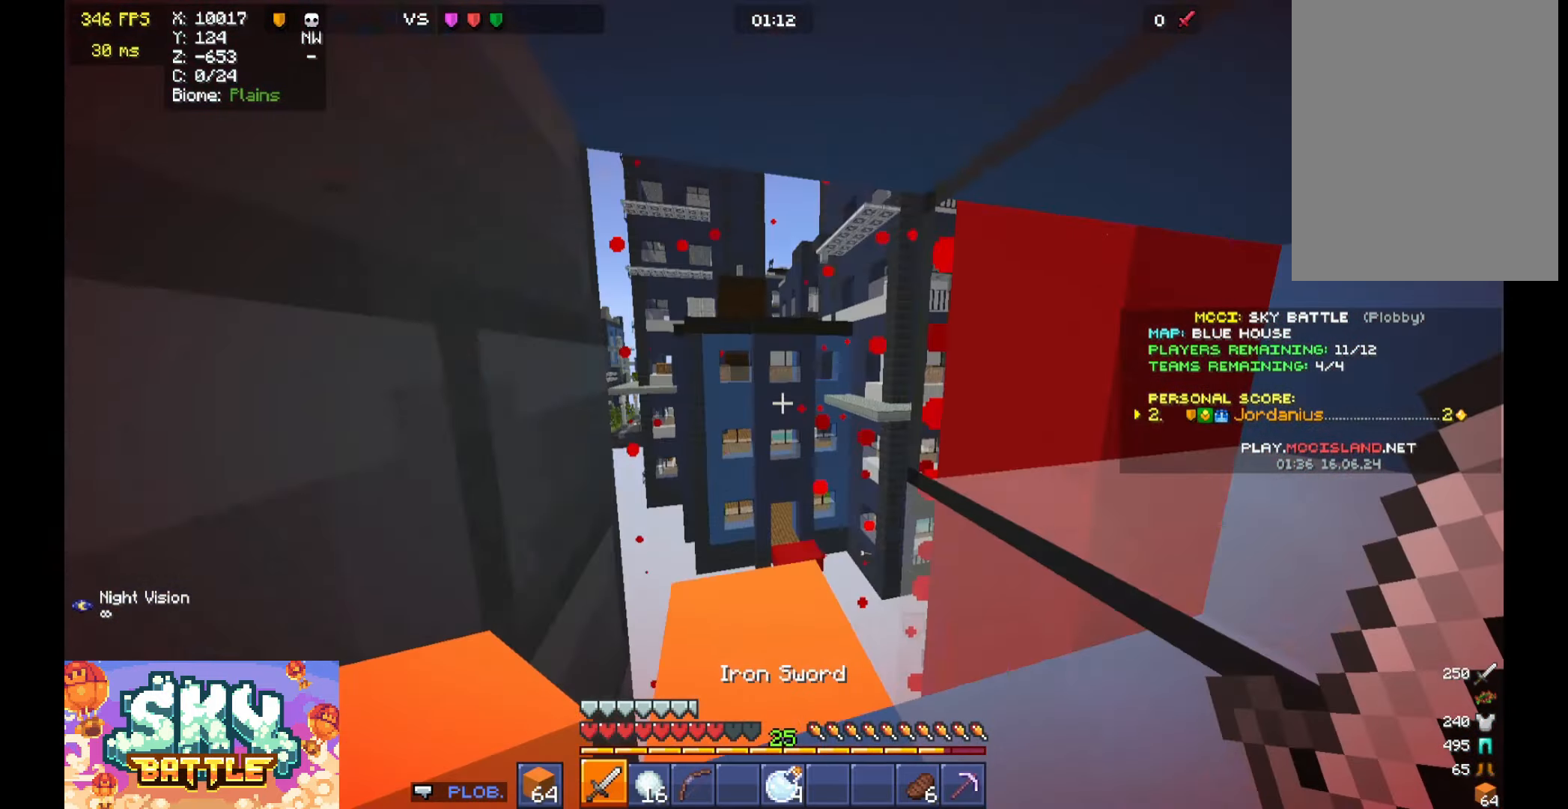
{"keys": ["w"], "mouse": [], "events": [[33, "a", "up"], [333, "s", "up"], [467, "w", "down"]]}
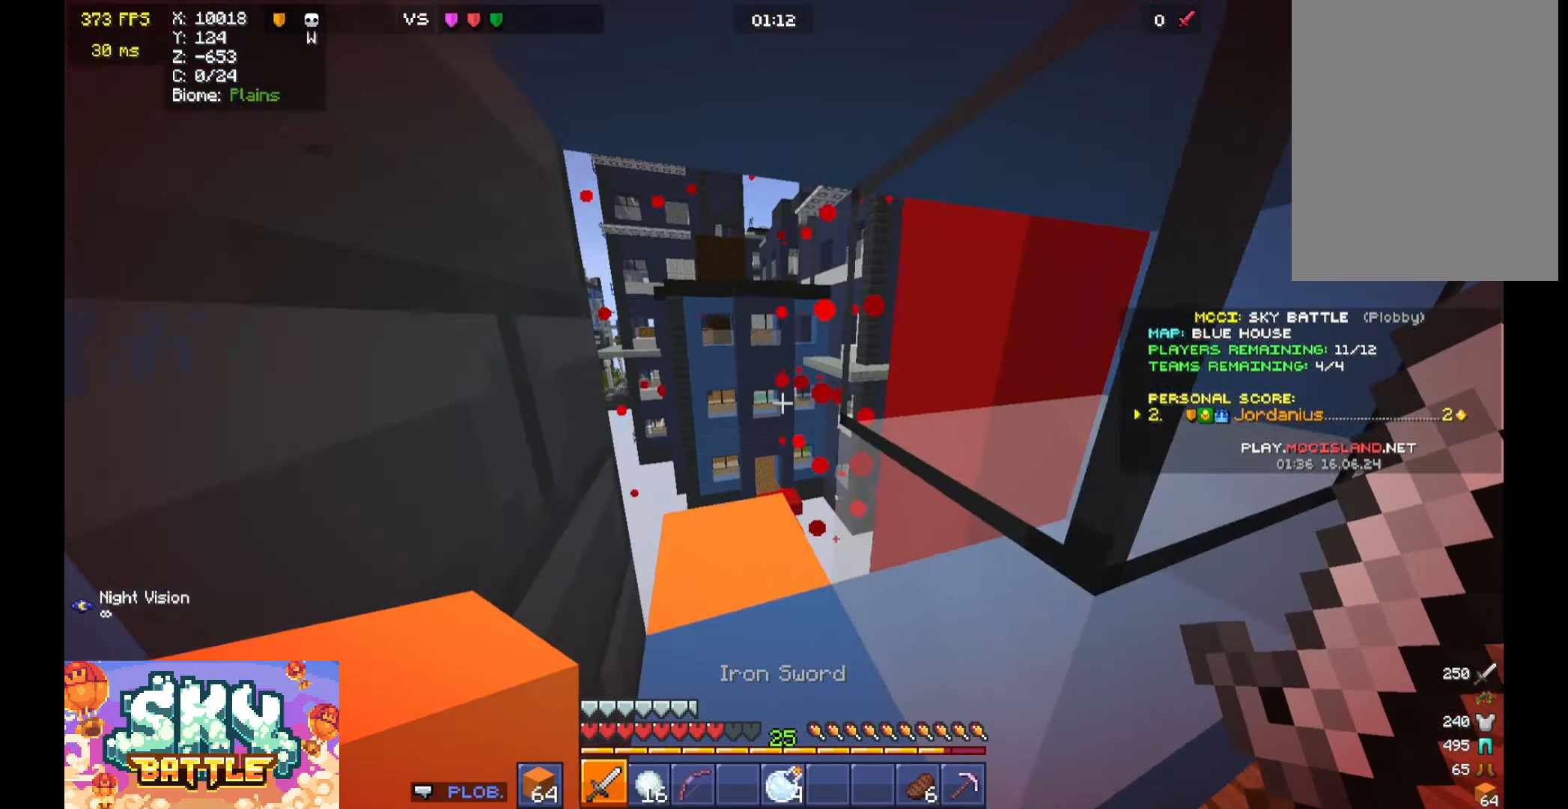
{"keys": ["space", "w"], "mouse": [], "events": [[200, "a", "down"], [500, "a", "up"], [500, "space", "down"]]}
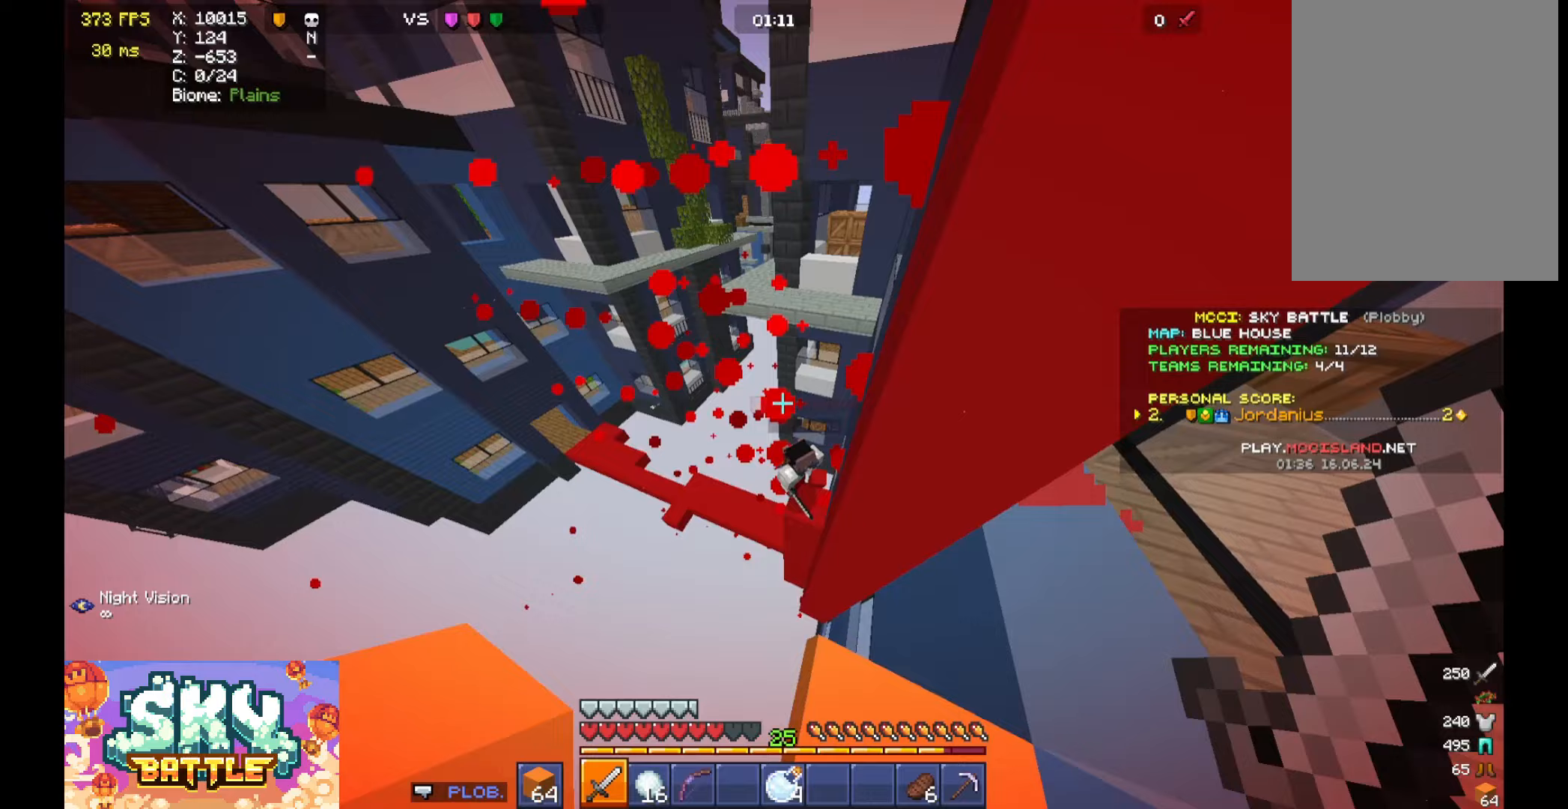
{"keys": ["d"], "mouse": [], "events": [[100, "space", "up"], [200, "w", "up"], [300, "d", "down"], [400, "w", "down"], [500, "w", "up"]]}
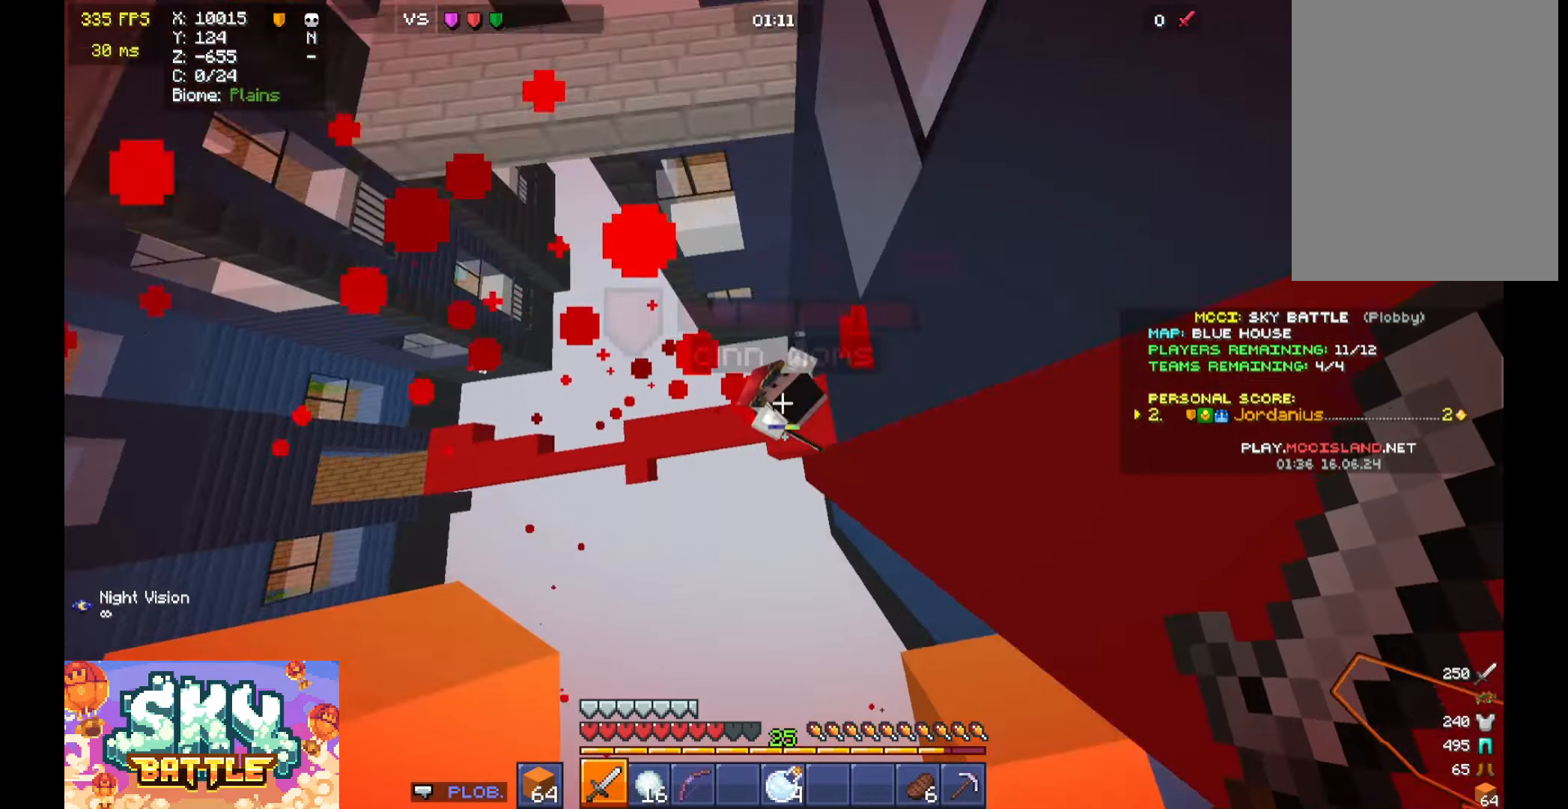
{"keys": ["d"], "mouse": [], "events": [[33, "w", "down"], [100, "w", "up"], [200, "mouse_left", "down"], [300, "mouse_left", "up"], [300, "w", "down"], [500, "w", "up"]]}
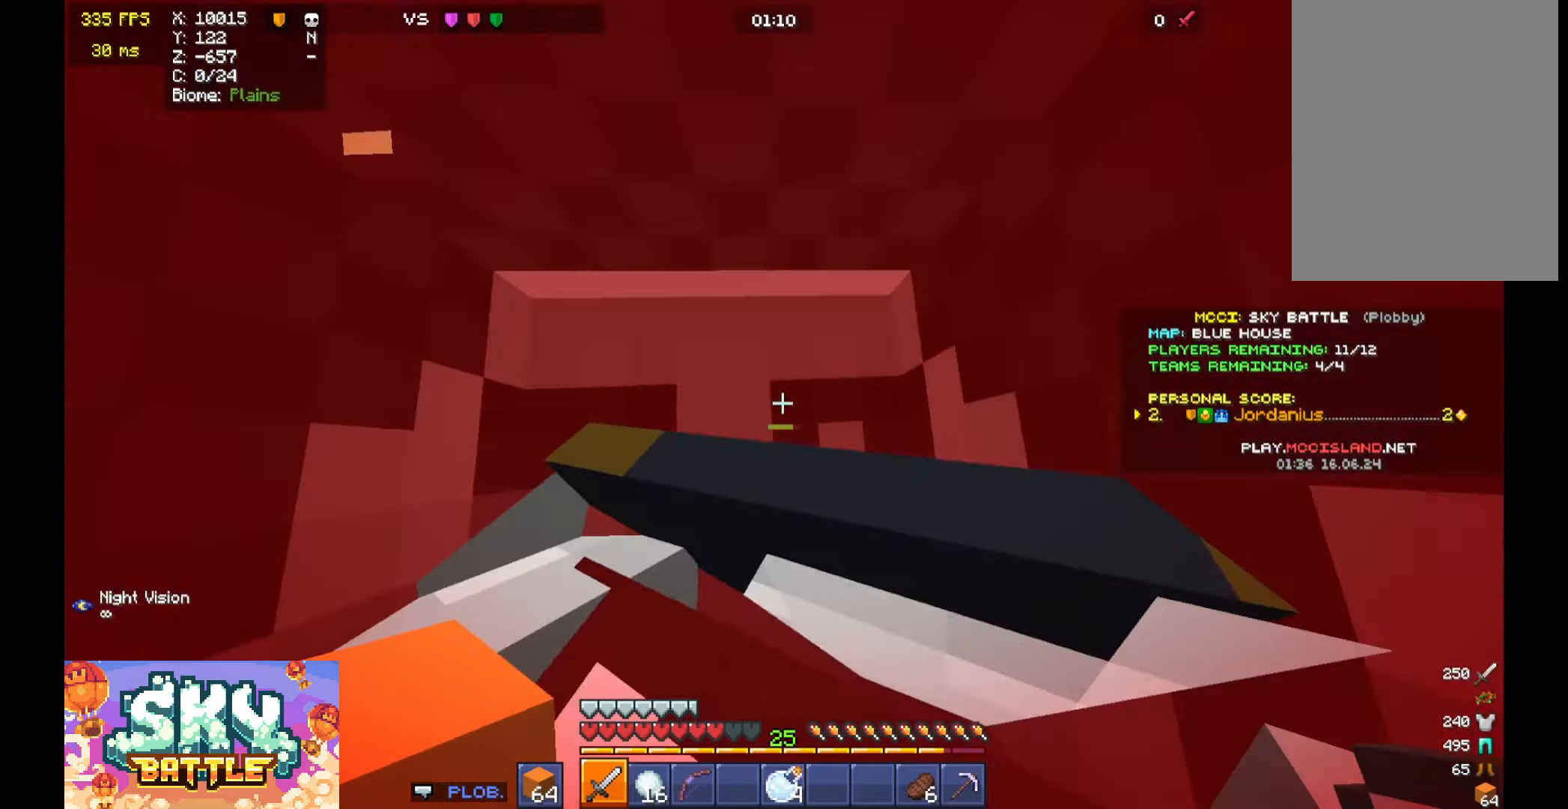
{"keys": ["d"], "mouse": [], "events": [[167, "d", "up"], [167, "mouse_left", "down"], [167, "s", "down"], [267, "s", "up"], [367, "mouse_left", "up"], [433, "d", "down"]]}
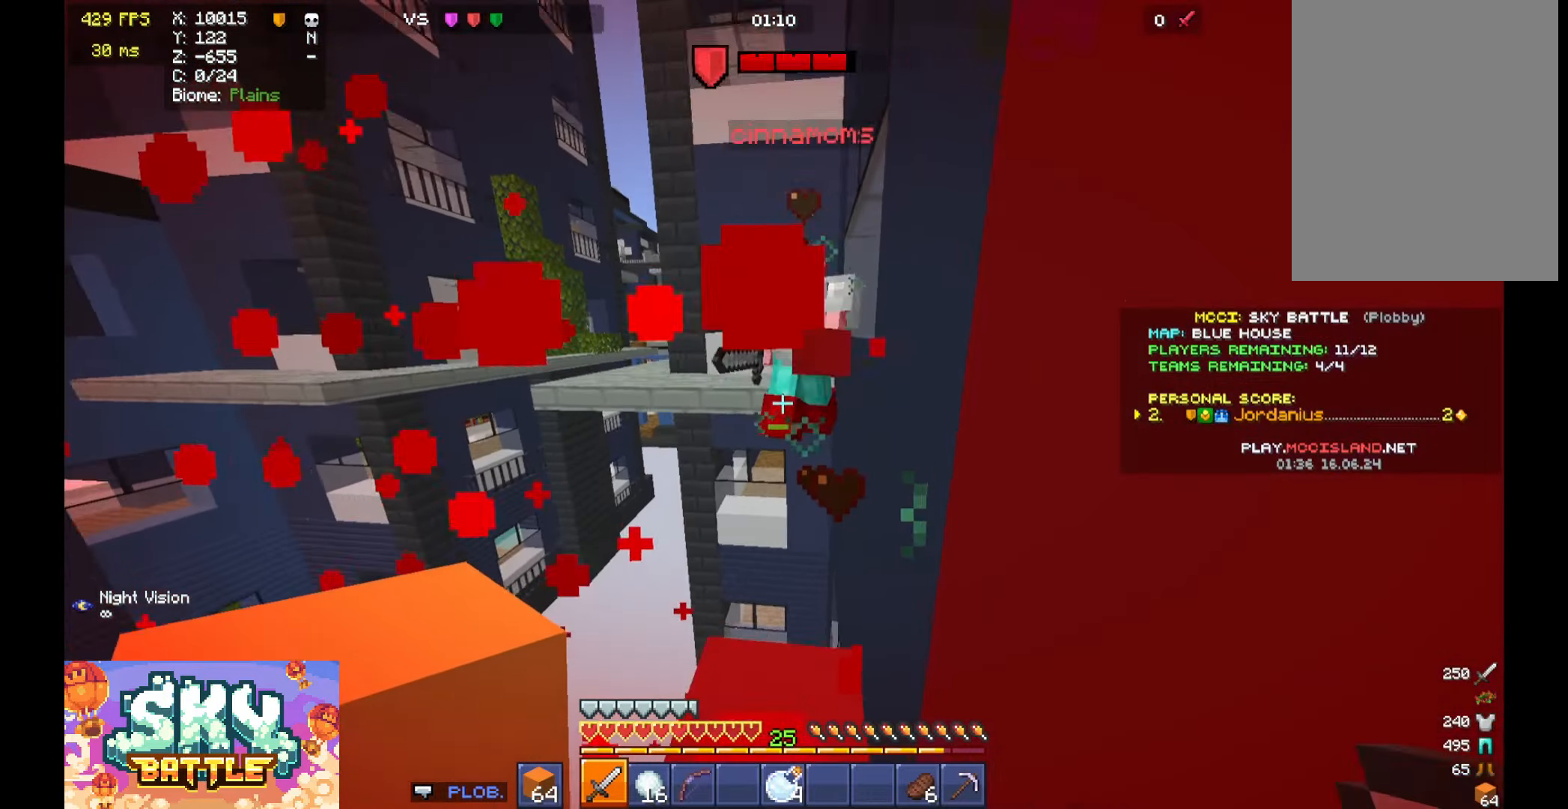
{"keys": ["w"], "mouse": ["right"], "events": [[100, "d", "up"], [100, "w", "down"], [200, "mouse_left", "down"], [300, "mouse_left", "up"], [333, "mouse_right", "down"], [433, "mouse_right", "up"], [500, "mouse_right", "down"]]}
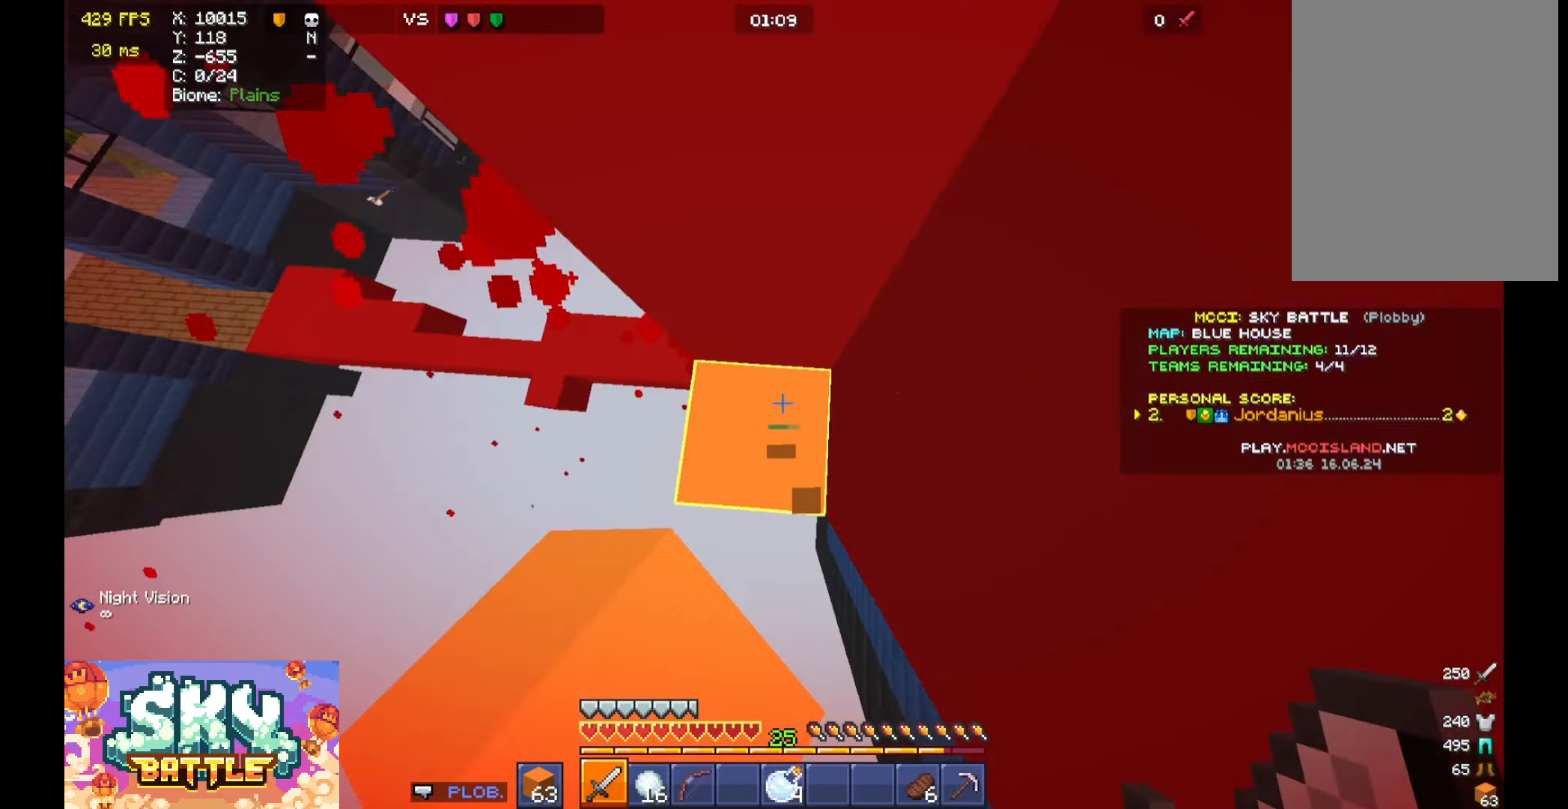
{"keys": ["d", "s"], "mouse": [], "events": [[100, "mouse_right", "up"], [133, "mouse_right", "down"], [200, "mouse_right", "up"], [233, "mouse_right", "down"], [300, "mouse_right", "up"], [300, "w", "up"], [433, "s", "down"], [500, "d", "down"]]}
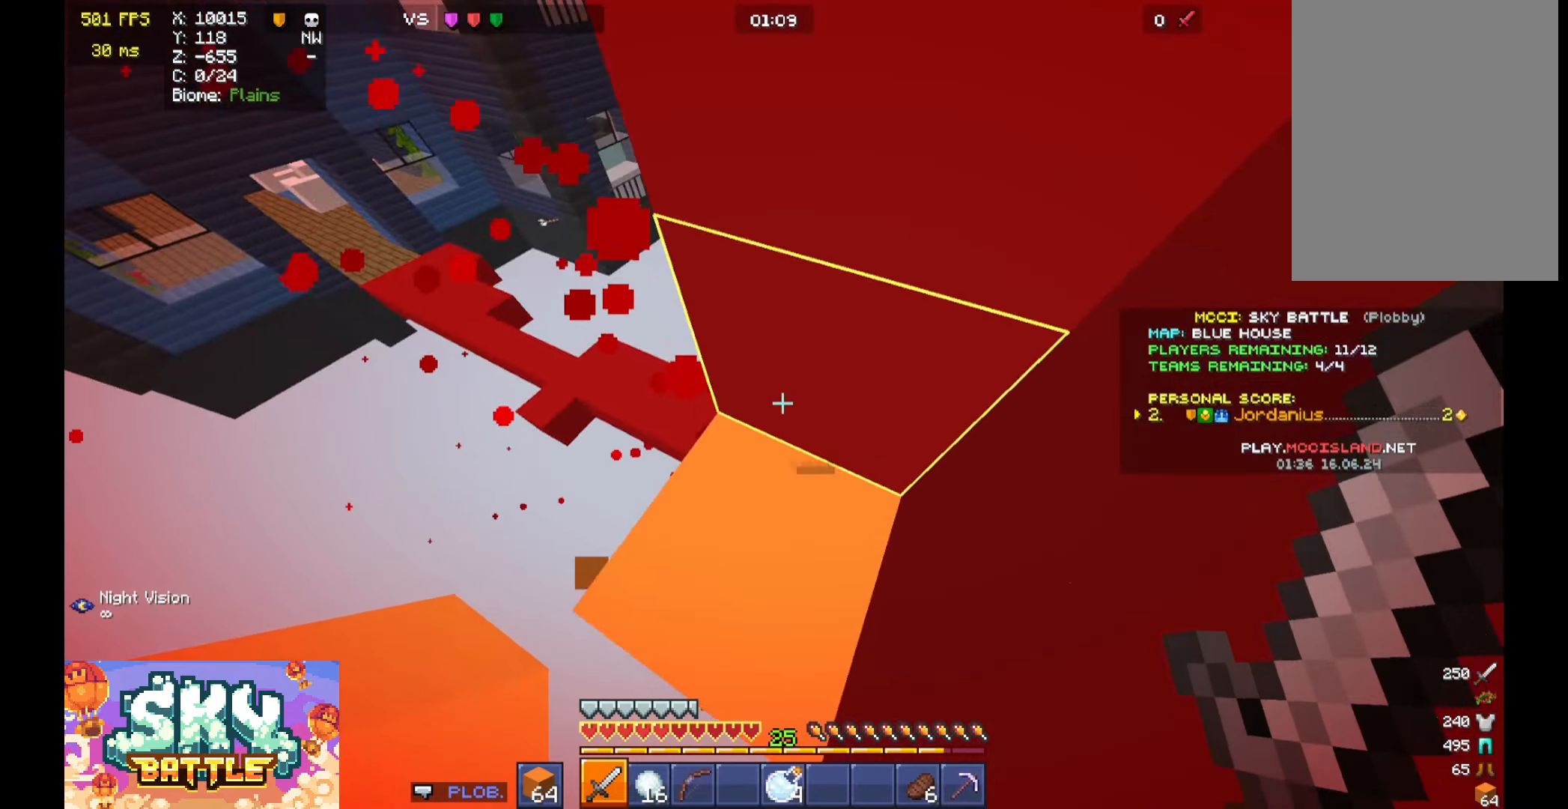
{"keys": ["a", "w"], "mouse": [], "events": [[67, "d", "up"], [67, "s", "up"], [167, "w", "down"], [200, "a", "down"], [267, "space", "down"], [500, "space", "up"]]}
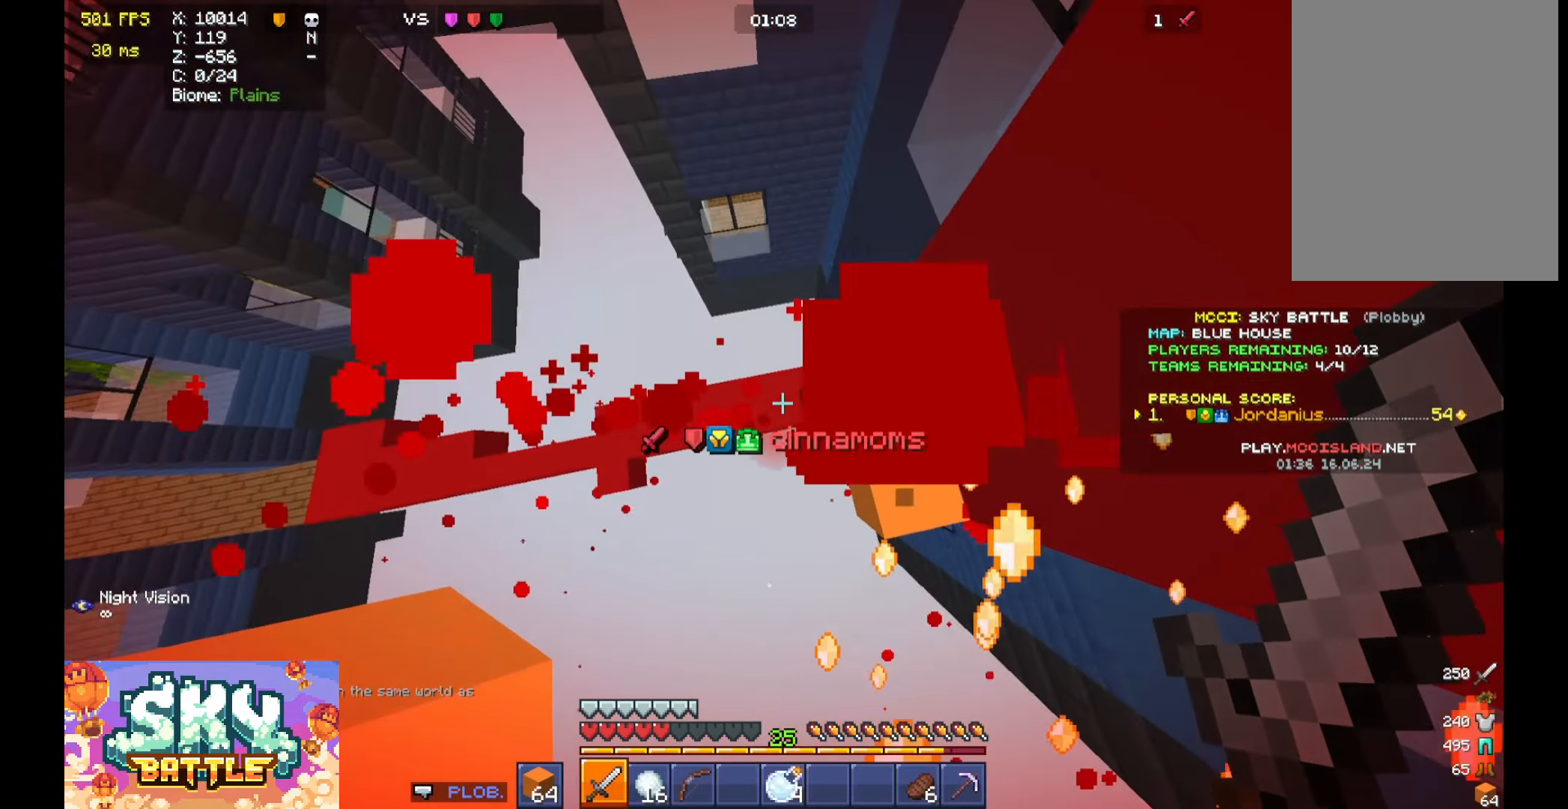
{"keys": ["a", "w"], "mouse": [], "events": [[33, "a", "up"], [100, "d", "down"], [267, "a", "down"], [300, "d", "up"]]}
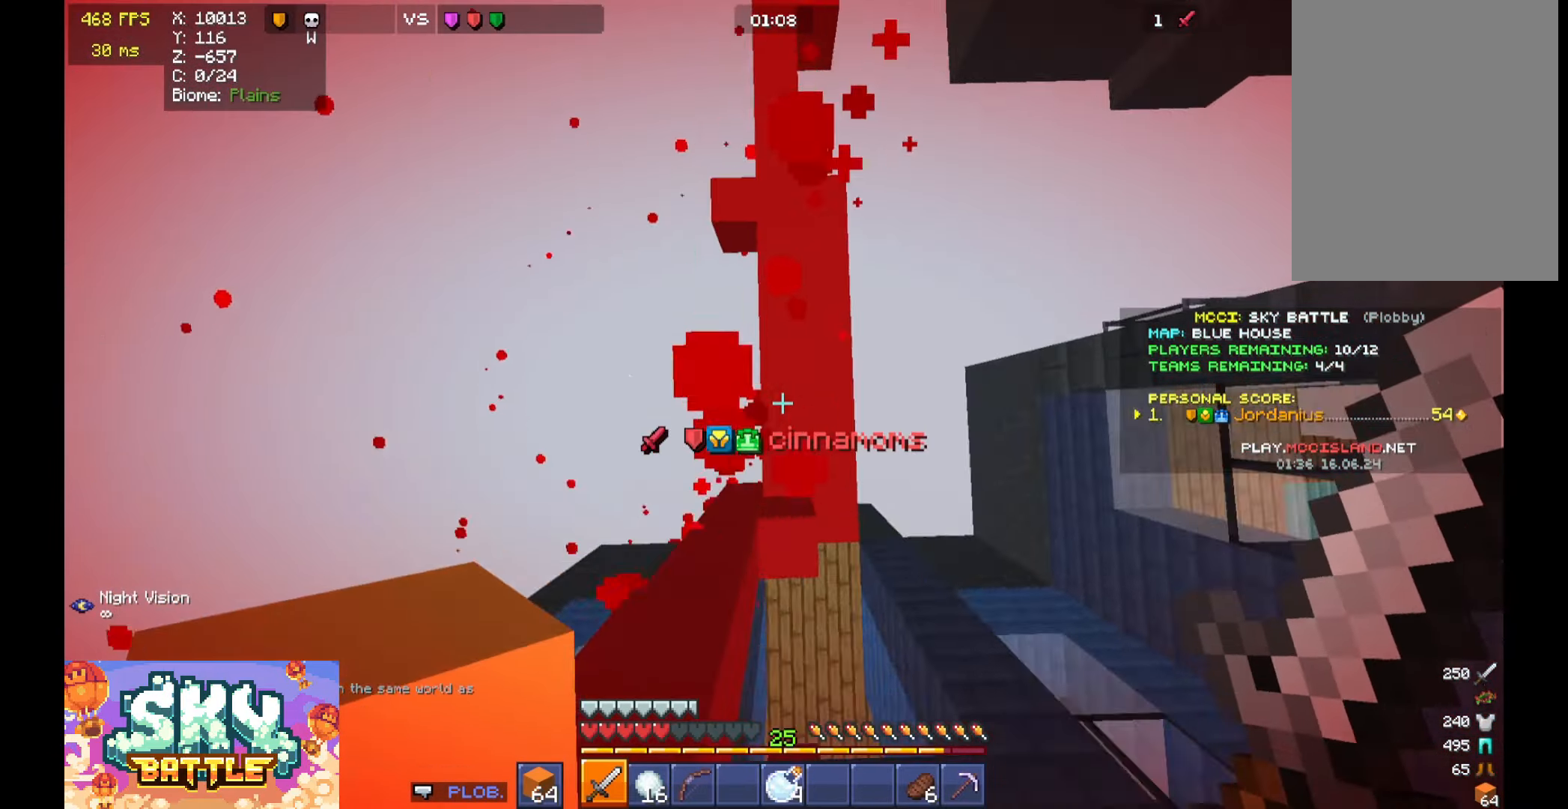
{"keys": ["space", "w"], "mouse": [], "events": [[167, "mouse_right", "down"], [200, "a", "up"], [367, "mouse_right", "up"], [400, "space", "down"]]}